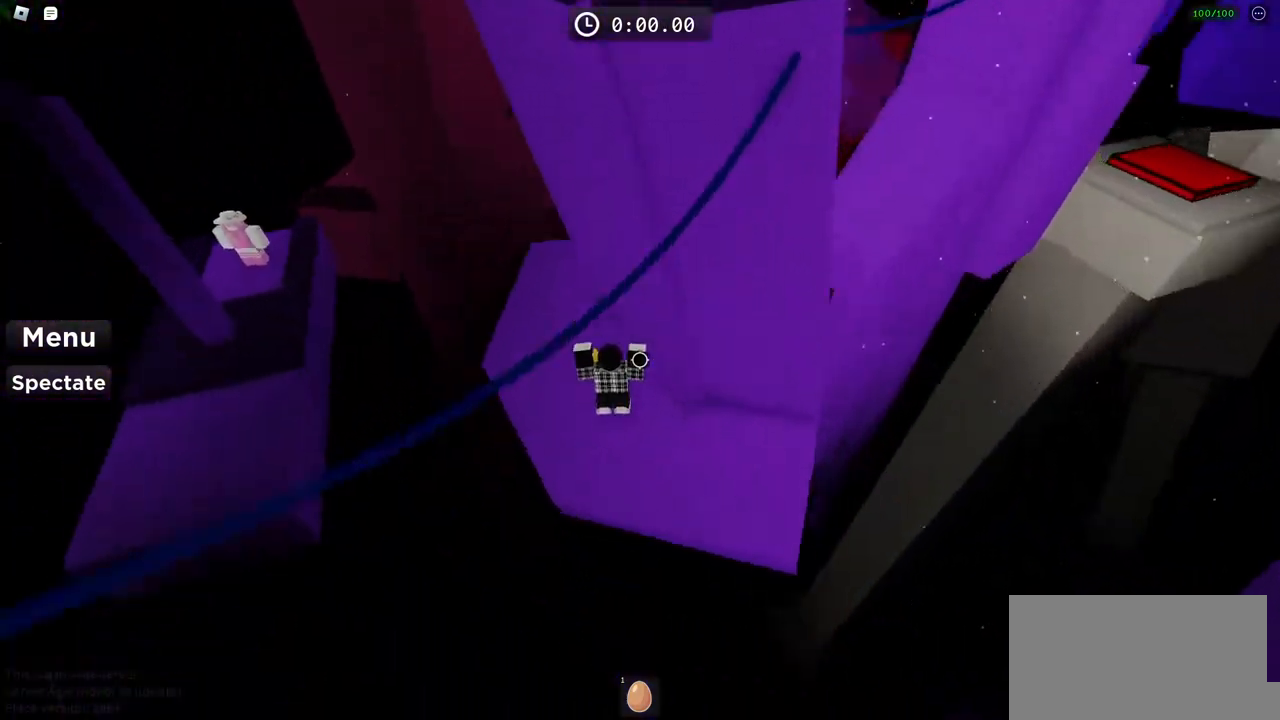
Gameplay with keyboard; each line is a JSON object with the keys held at the frame after it. "events" lists presses ("down") and releases ("up") of "a", "ctrl", "d", "e", "f", "q", "r", "s", "shift", "space", "tab" and "w" between this image and that frame as [ms after this image, input, new state], when the widget could be followed in between. No other keys are recorded. Mouse input is not recorded.
{"keys": ["d"], "events": [[50, "s", "down"], [433, "s", "up"]]}
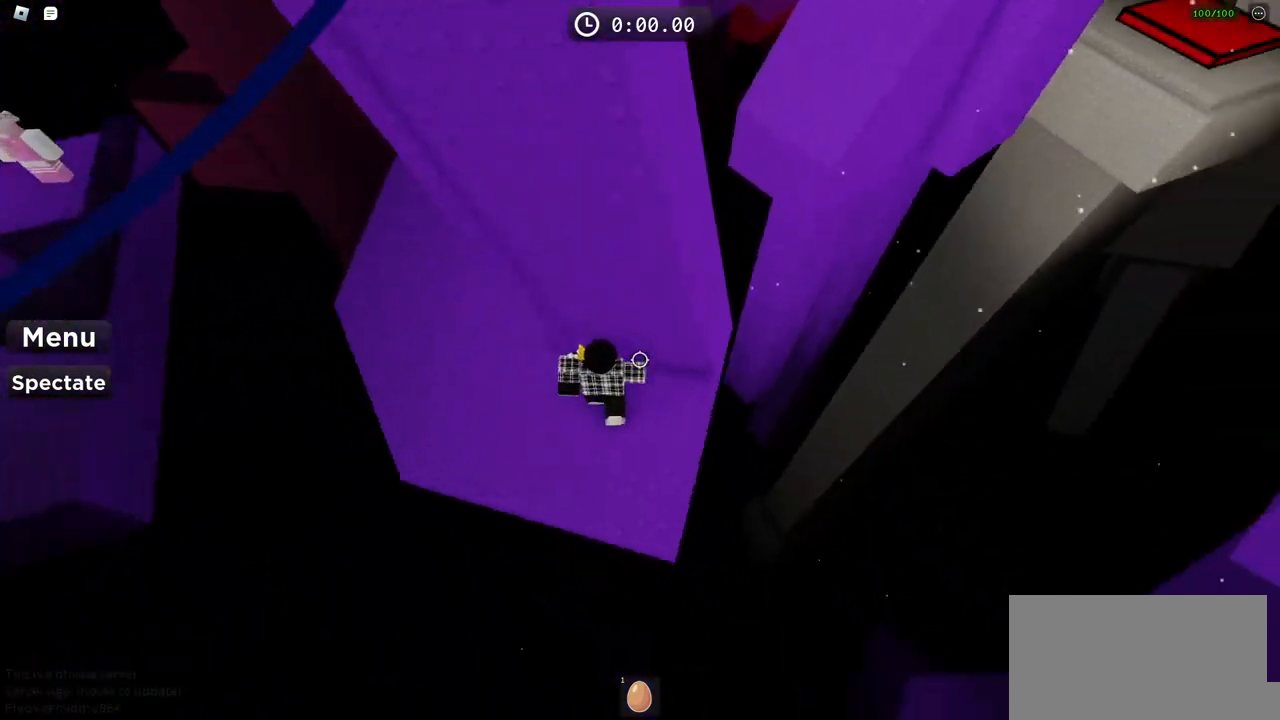
{"keys": ["d", "space"], "events": [[267, "space", "down"]]}
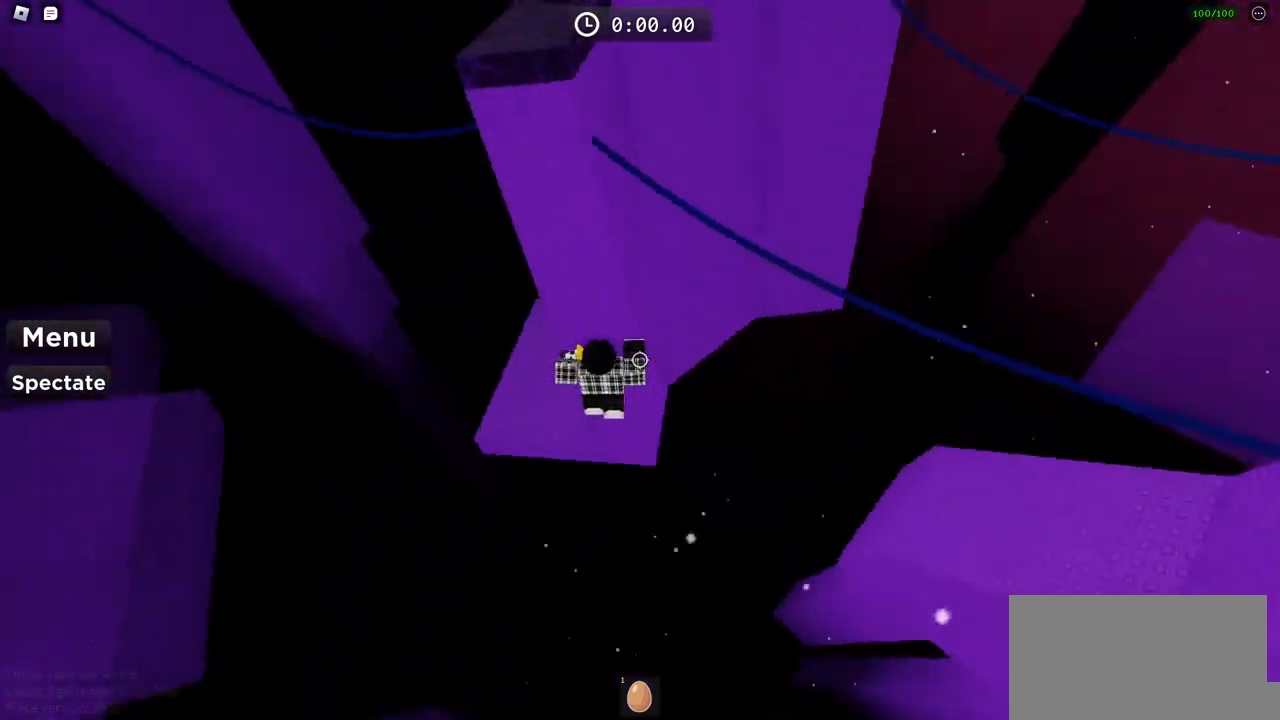
{"keys": ["d", "w"], "events": [[117, "space", "up"], [117, "w", "down"]]}
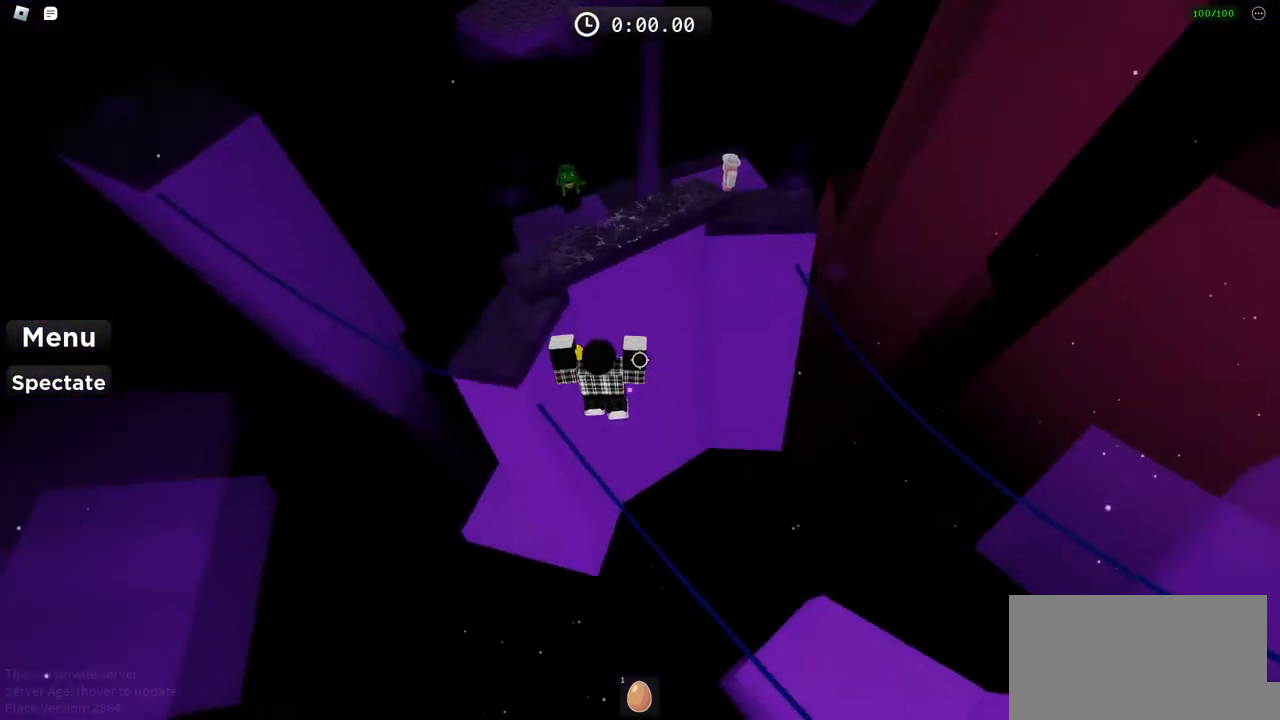
{"keys": ["w"], "events": [[83, "d", "up"]]}
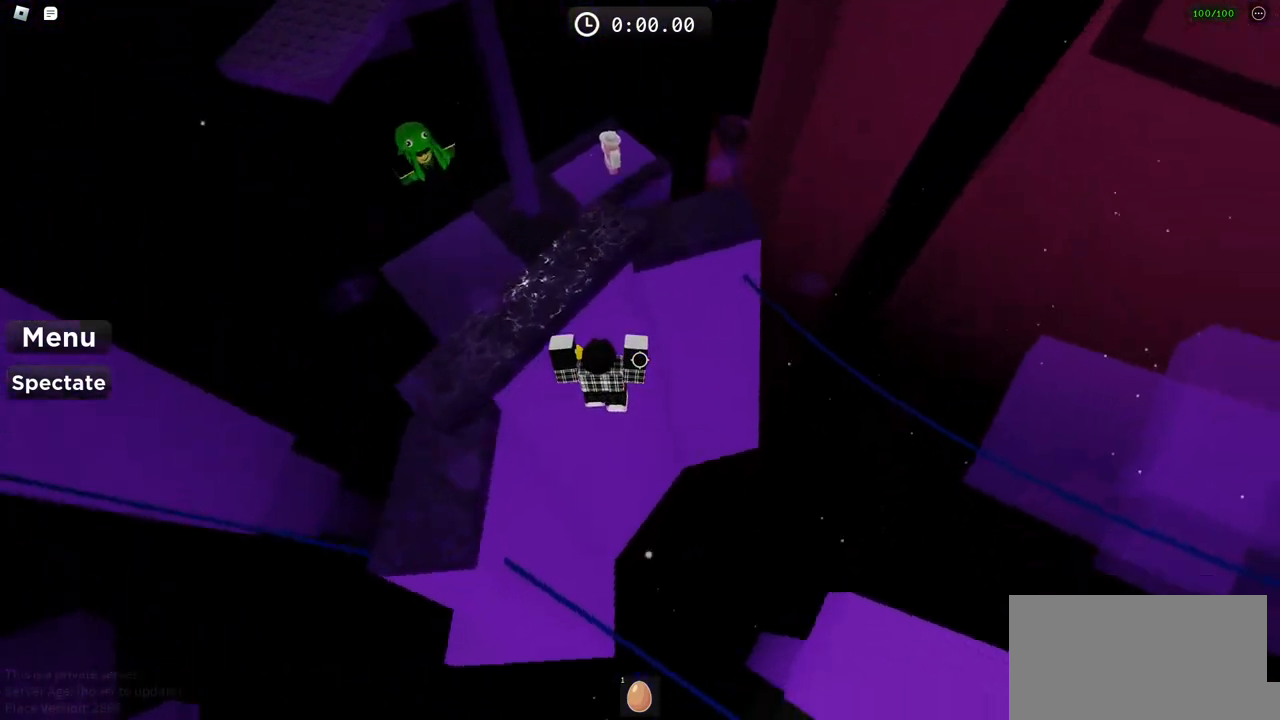
{"keys": ["space", "w"], "events": [[83, "w", "up"], [167, "w", "down"], [317, "space", "down"]]}
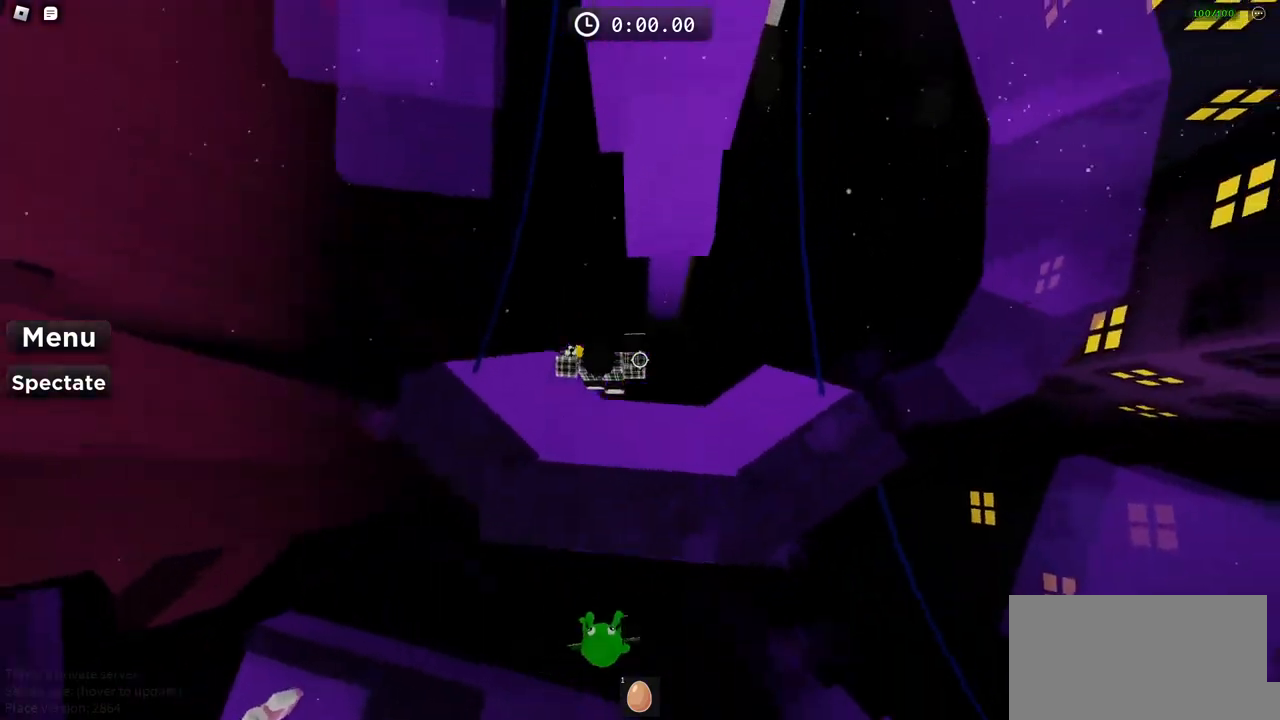
{"keys": ["w"], "events": [[67, "space", "up"]]}
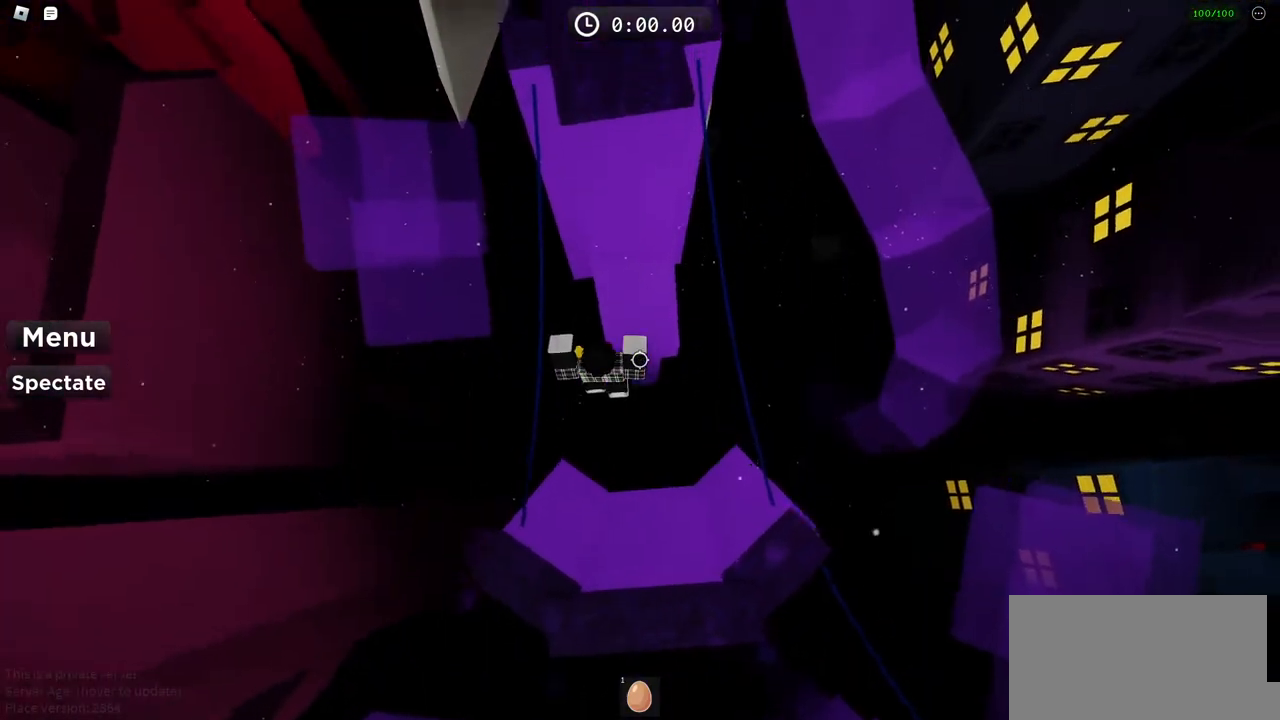
{"keys": ["d", "w"], "events": [[367, "d", "down"]]}
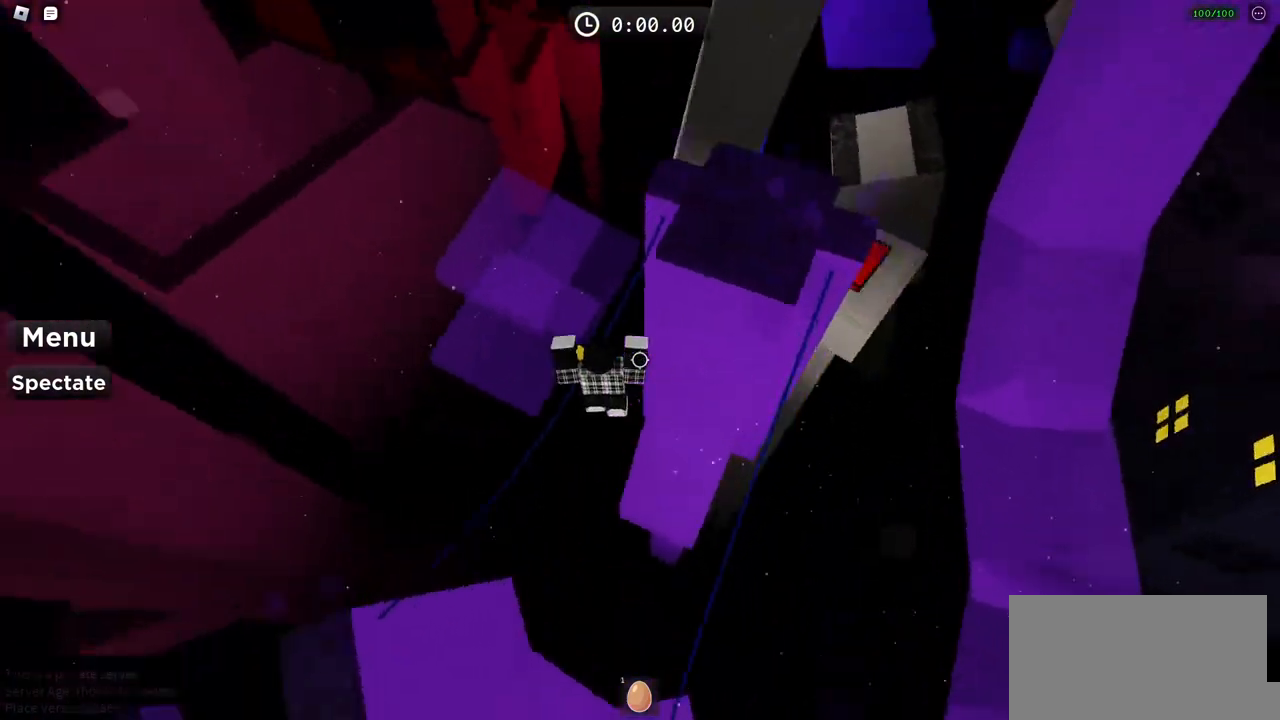
{"keys": ["d", "w"], "events": [[117, "w", "up"], [450, "w", "down"]]}
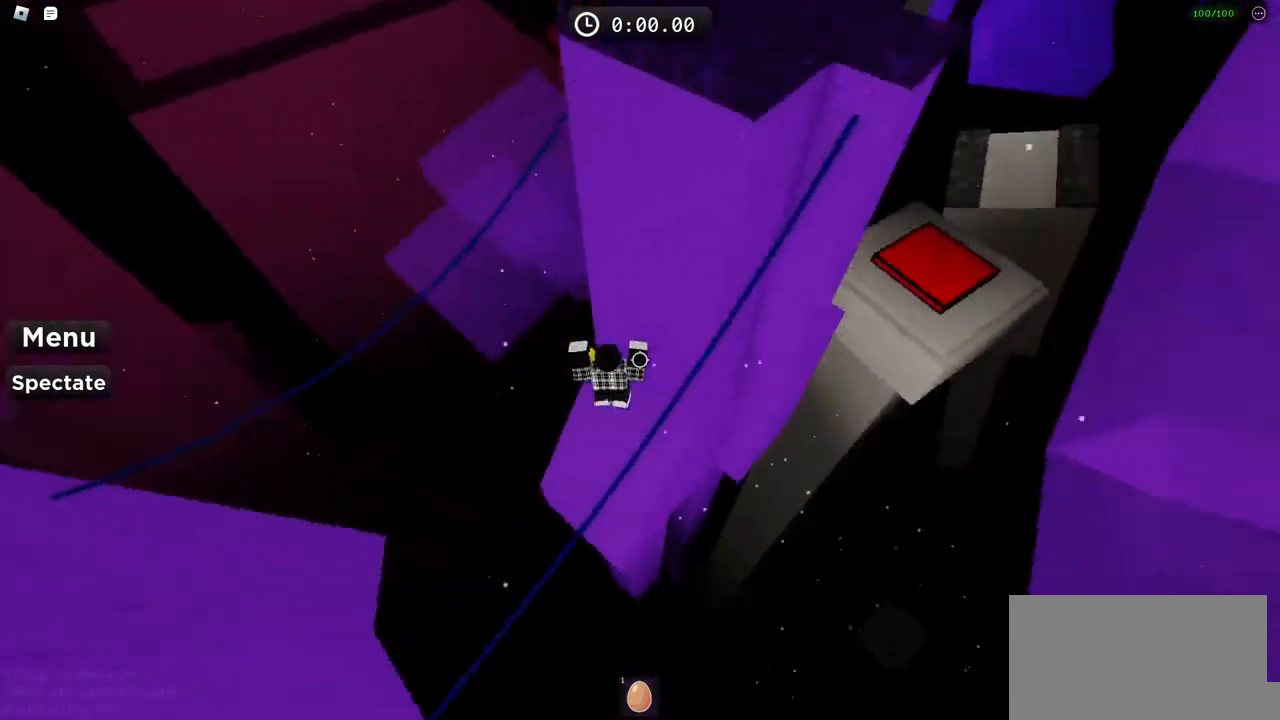
{"keys": ["d", "space"], "events": [[233, "w", "up"], [467, "space", "down"]]}
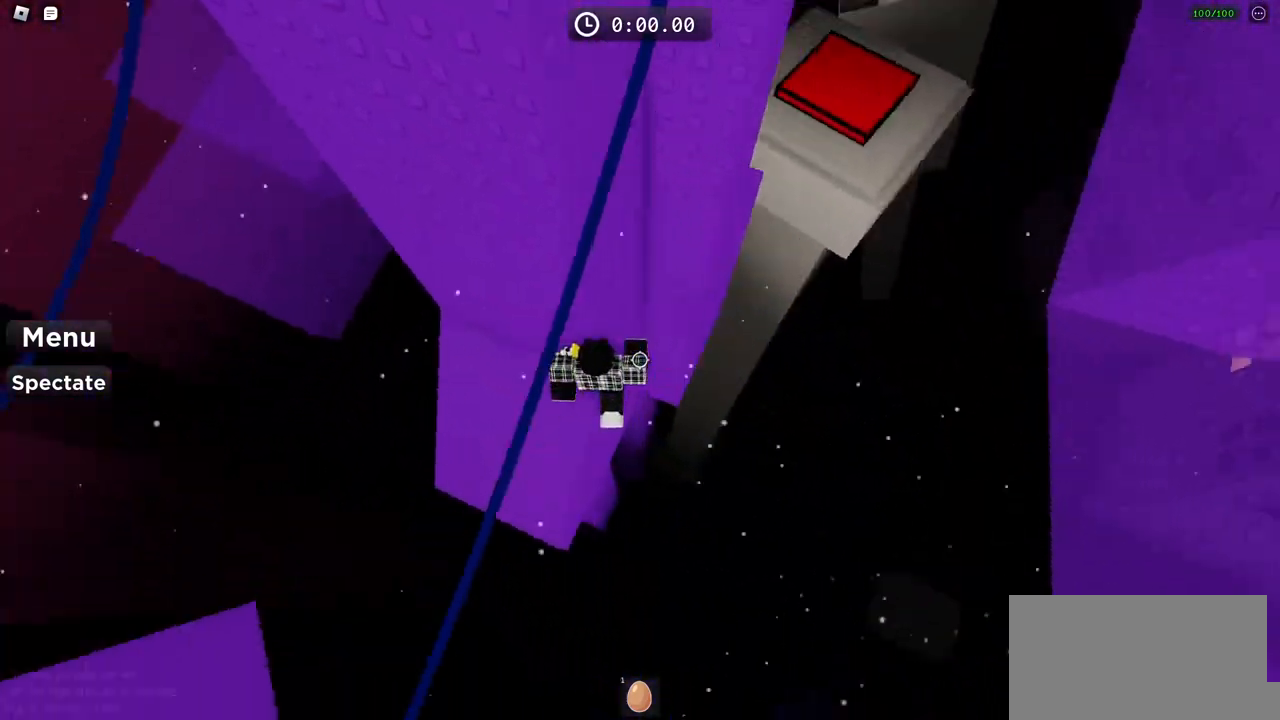
{"keys": ["d"], "events": [[133, "space", "up"]]}
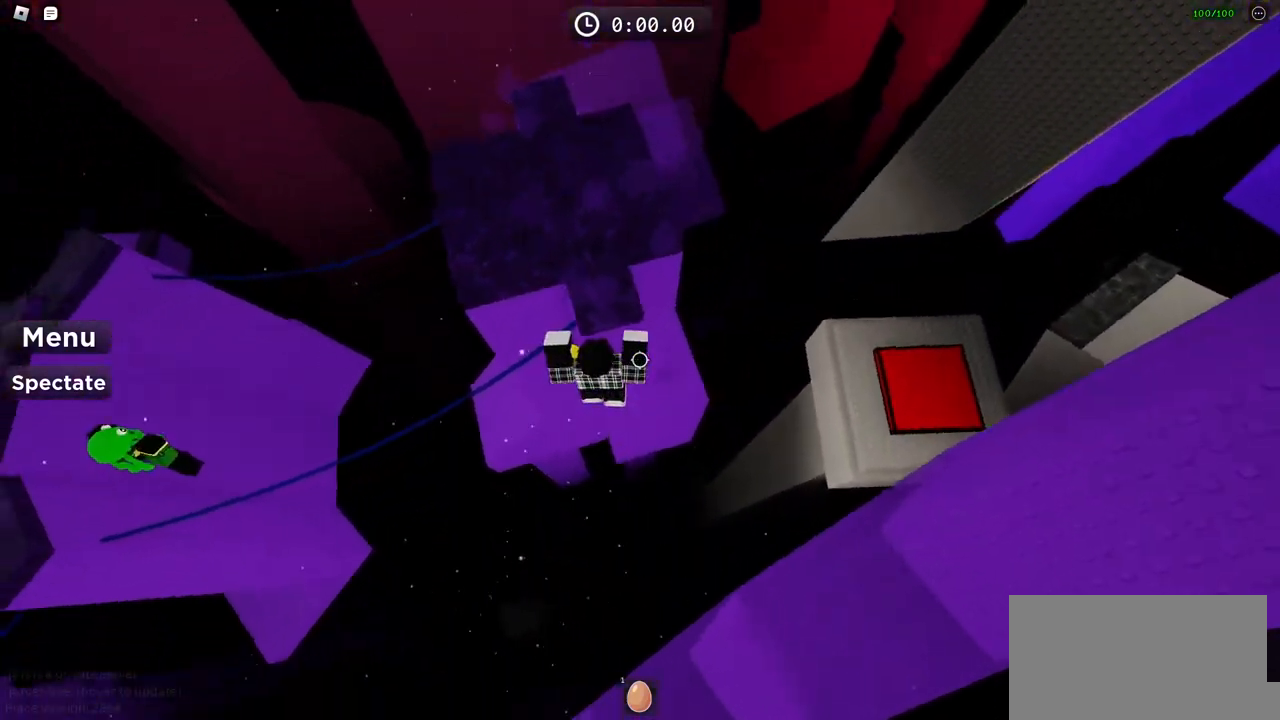
{"keys": ["d", "w"], "events": [[217, "w", "down"]]}
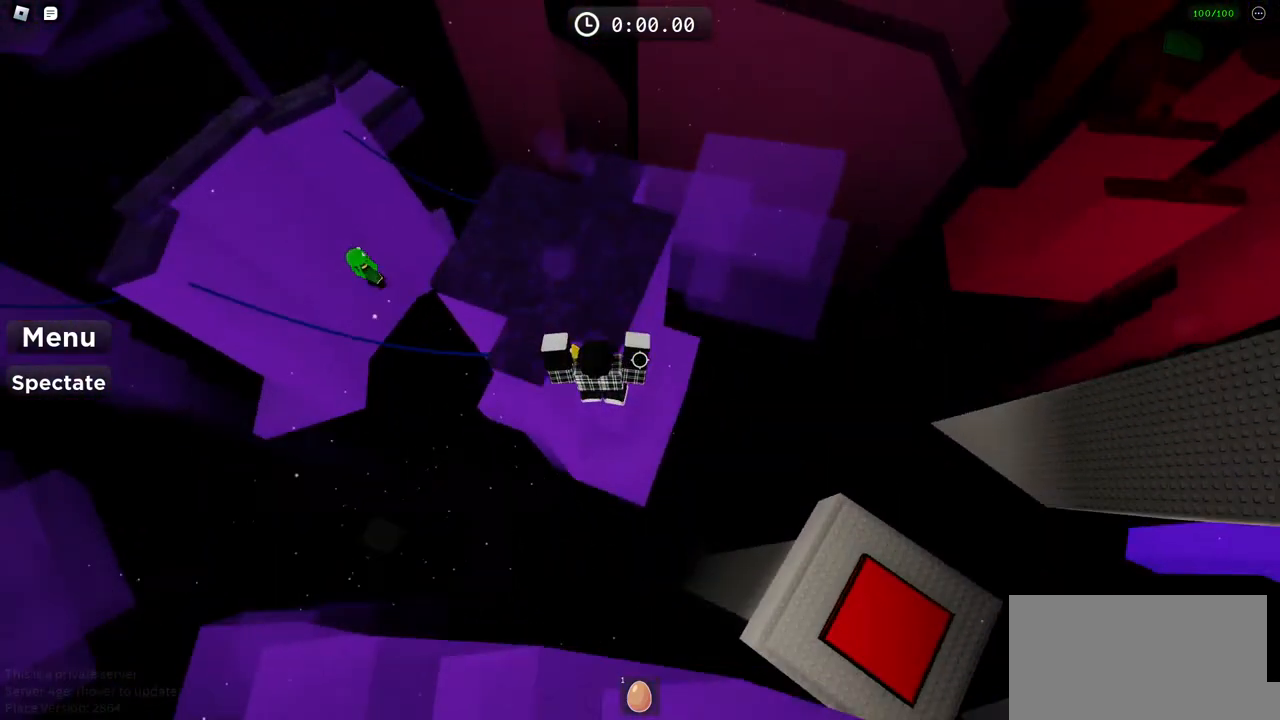
{"keys": ["w"], "events": [[133, "d", "up"], [133, "w", "up"], [350, "w", "down"]]}
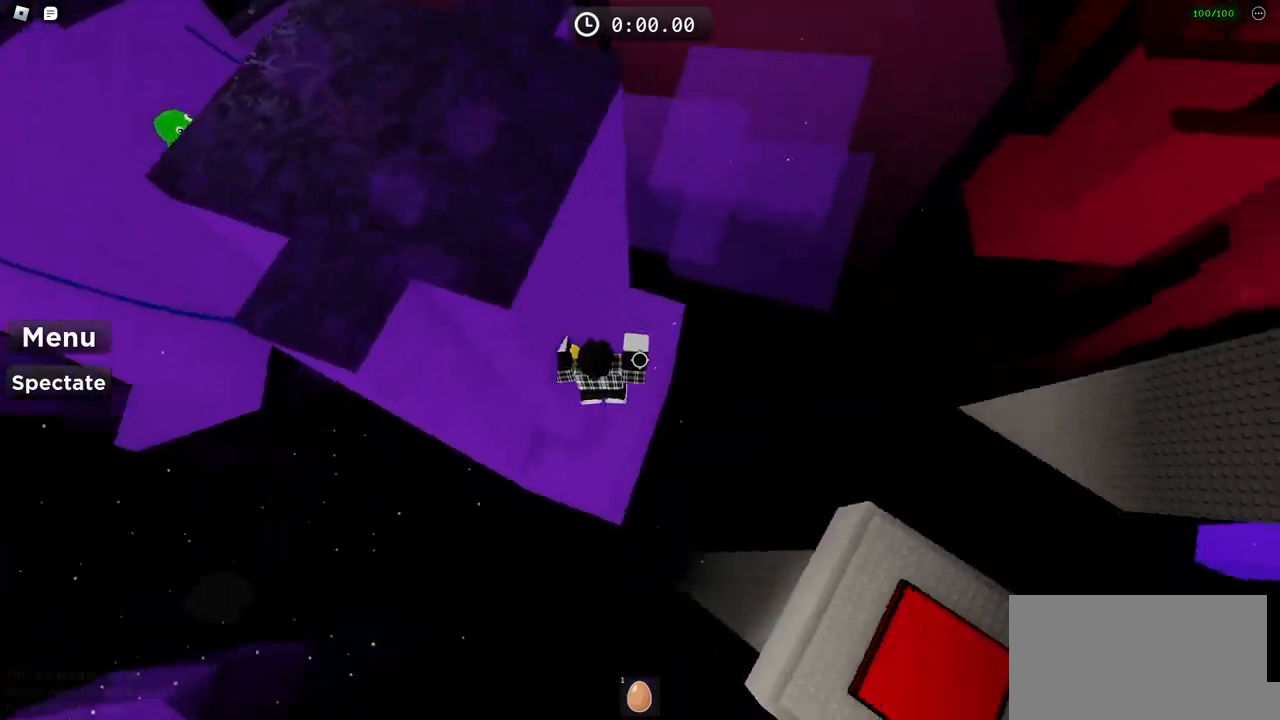
{"keys": ["d", "space"], "events": [[17, "w", "up"], [50, "d", "down"], [167, "space", "down"]]}
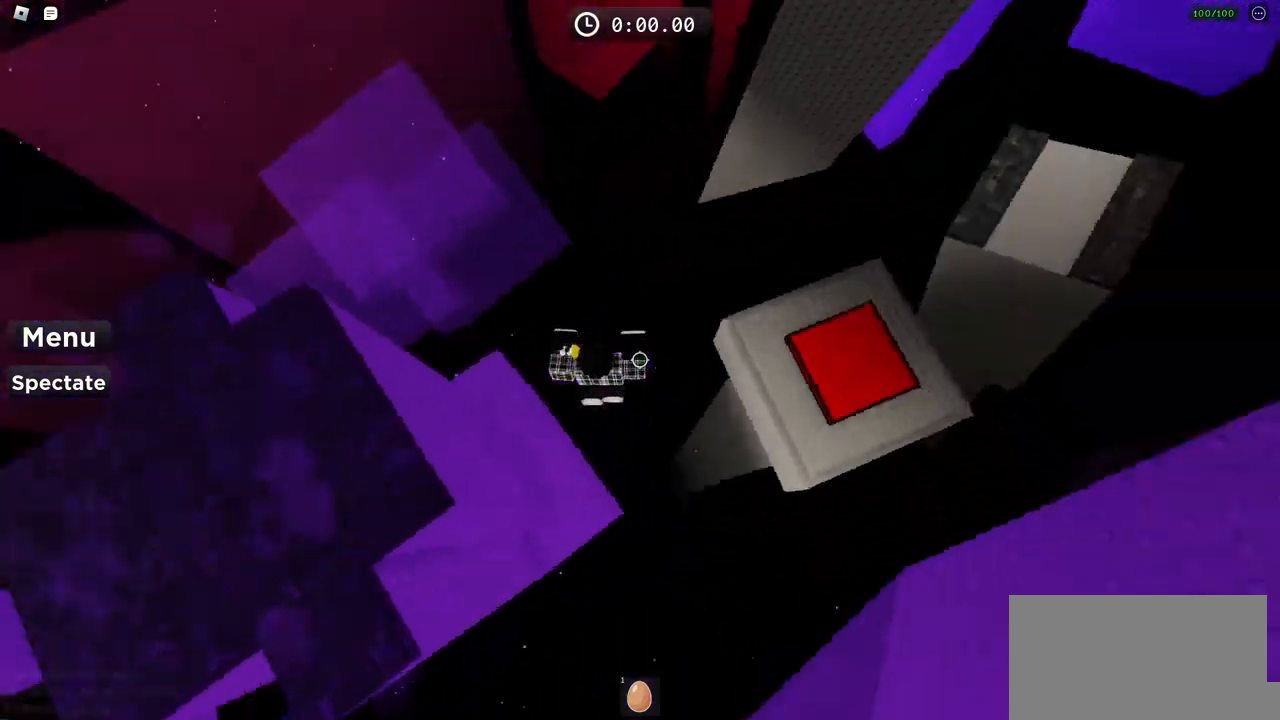
{"keys": ["w"], "events": [[33, "w", "down"], [67, "space", "up"], [167, "d", "up"]]}
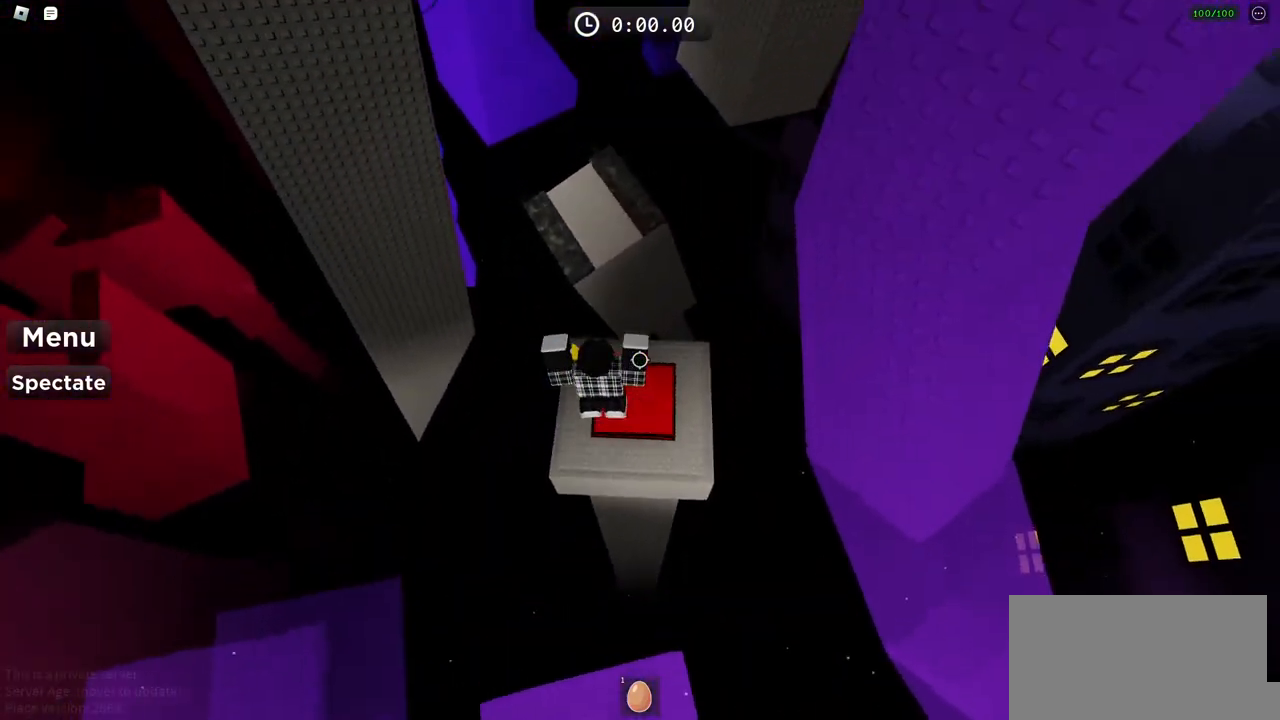
{"keys": ["w"], "events": [[17, "s", "down"], [83, "s", "up"], [117, "space", "down"], [183, "space", "up"]]}
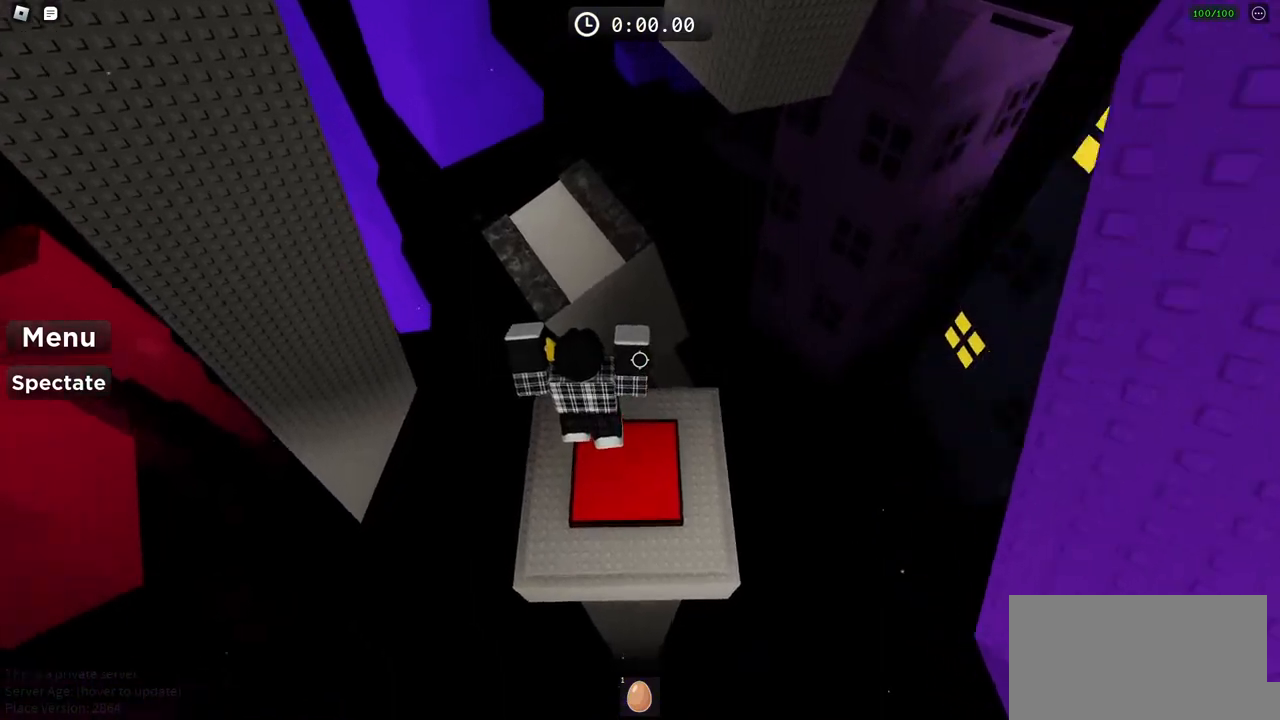
{"keys": ["a", "r", "w"], "events": [[367, "e", "down"], [367, "r", "down"], [383, "f", "down"], [433, "e", "up"], [467, "f", "up"], [500, "a", "down"]]}
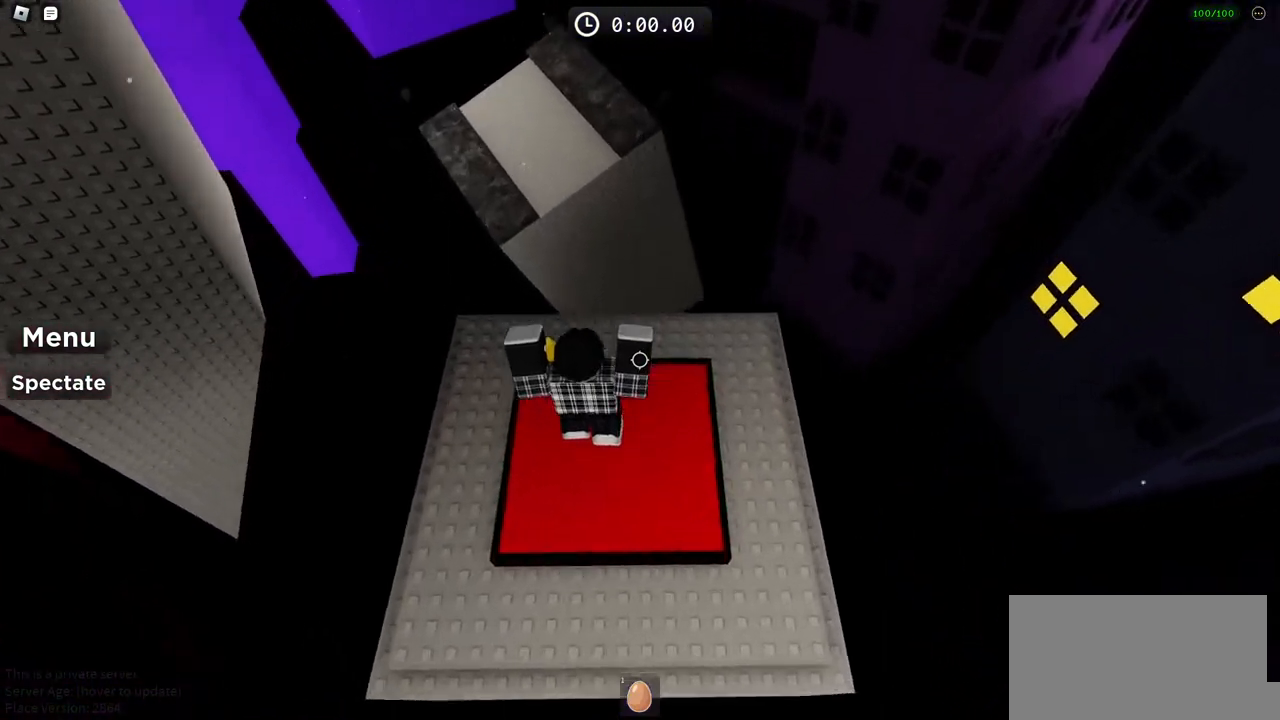
{"keys": ["w"], "events": [[17, "r", "up"], [183, "a", "up"]]}
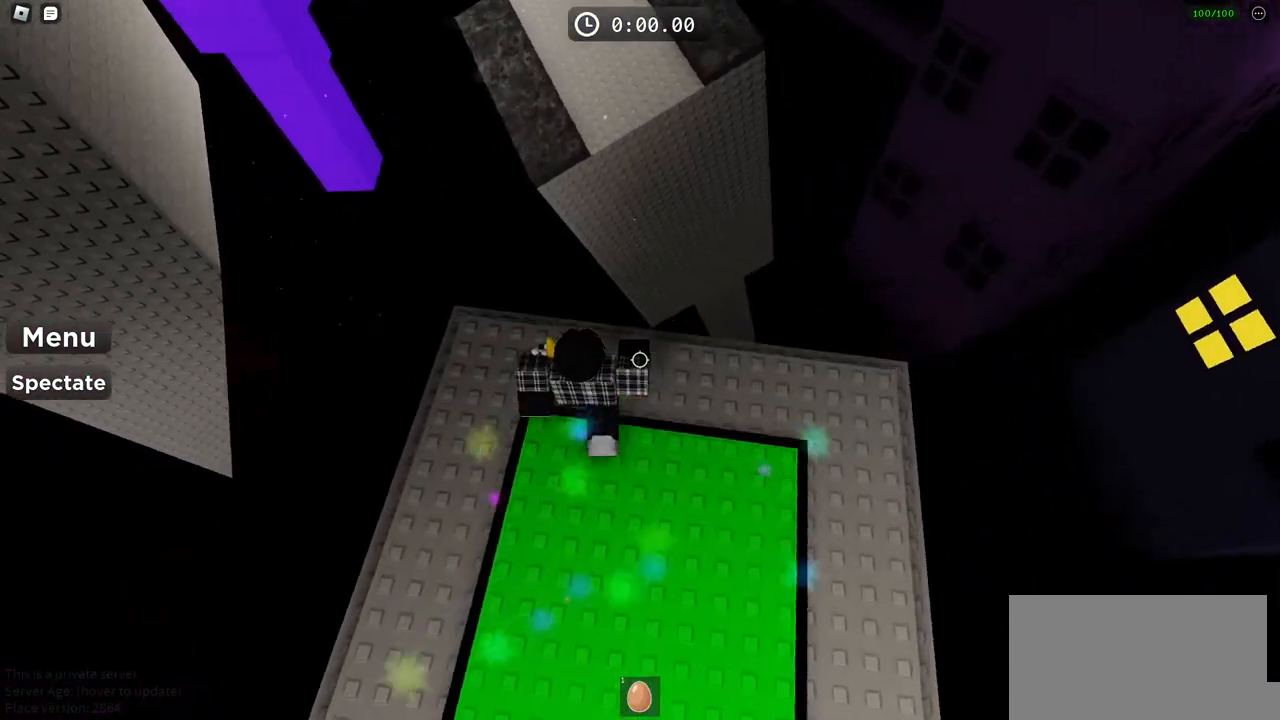
{"keys": ["space", "w"], "events": [[267, "space", "down"]]}
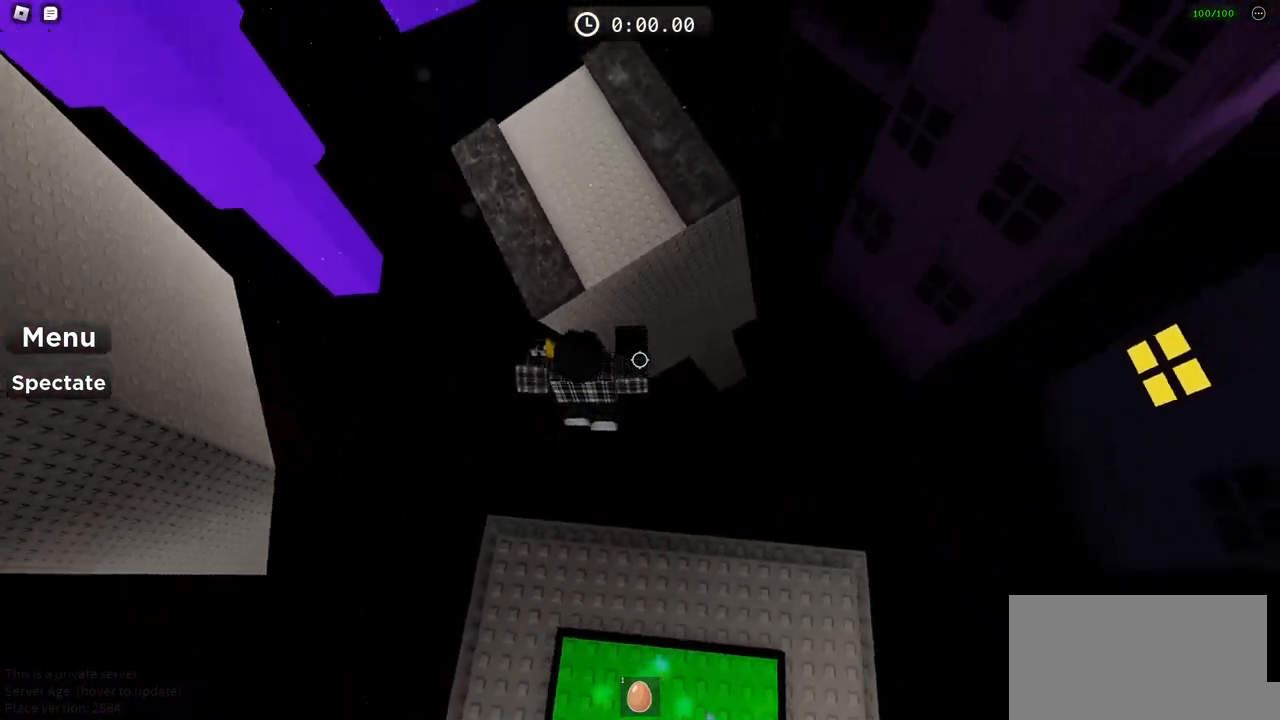
{"keys": ["w"], "events": [[33, "space", "up"]]}
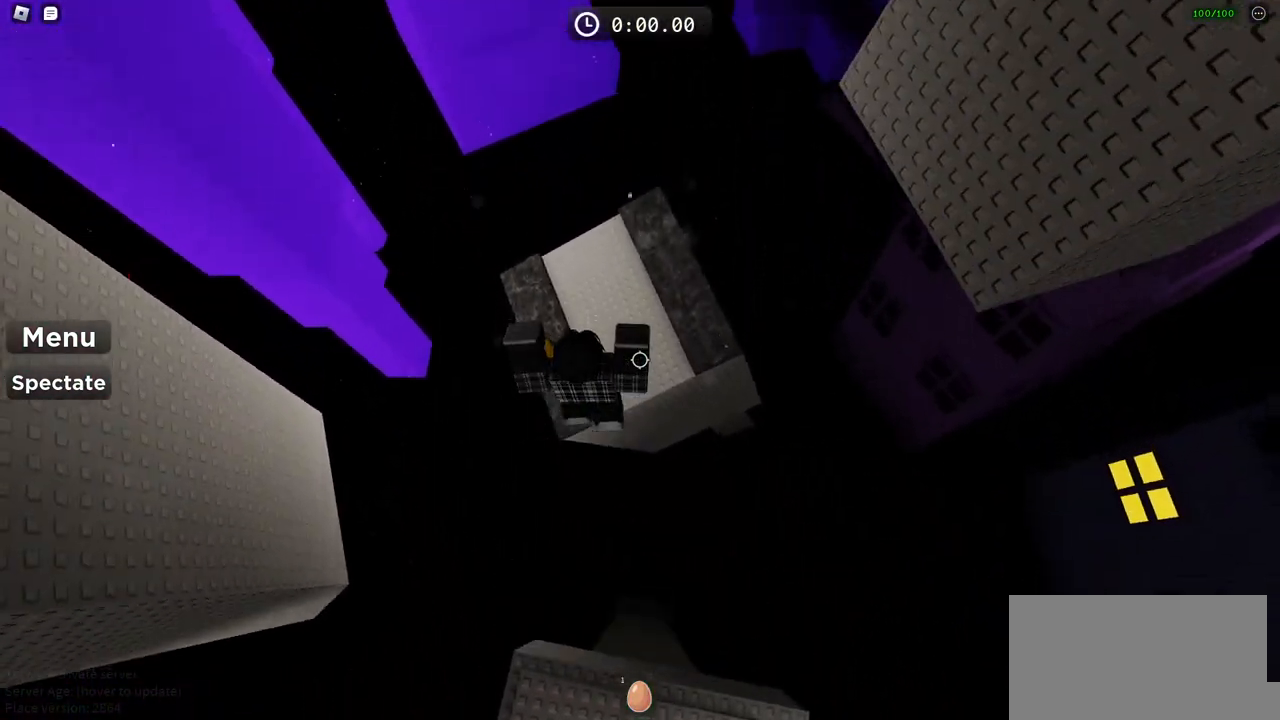
{"keys": ["w"], "events": []}
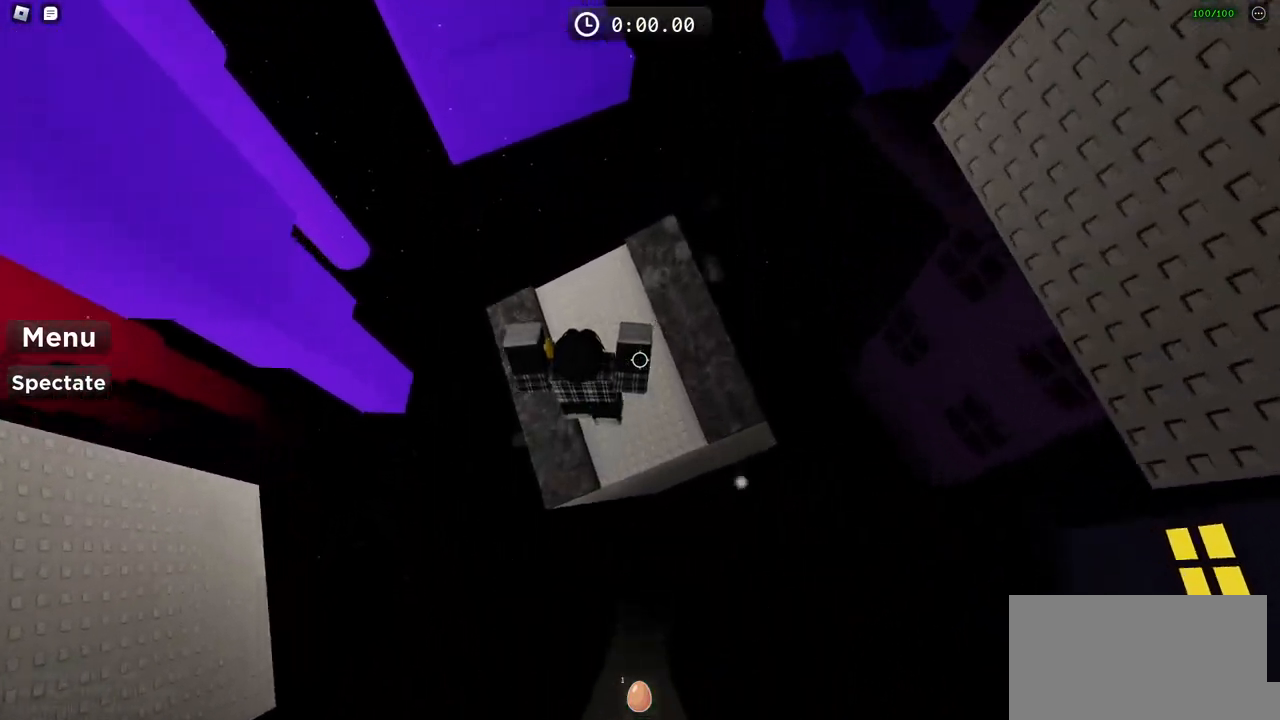
{"keys": ["w"], "events": []}
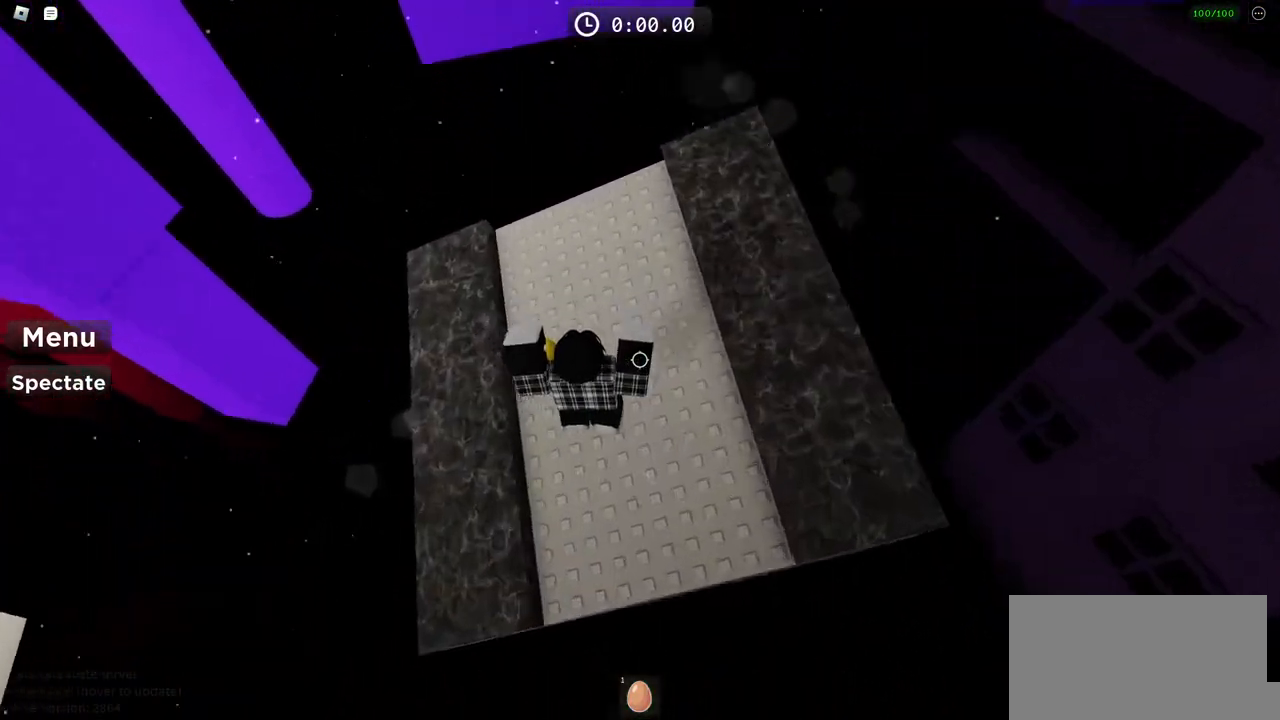
{"keys": ["w"], "events": []}
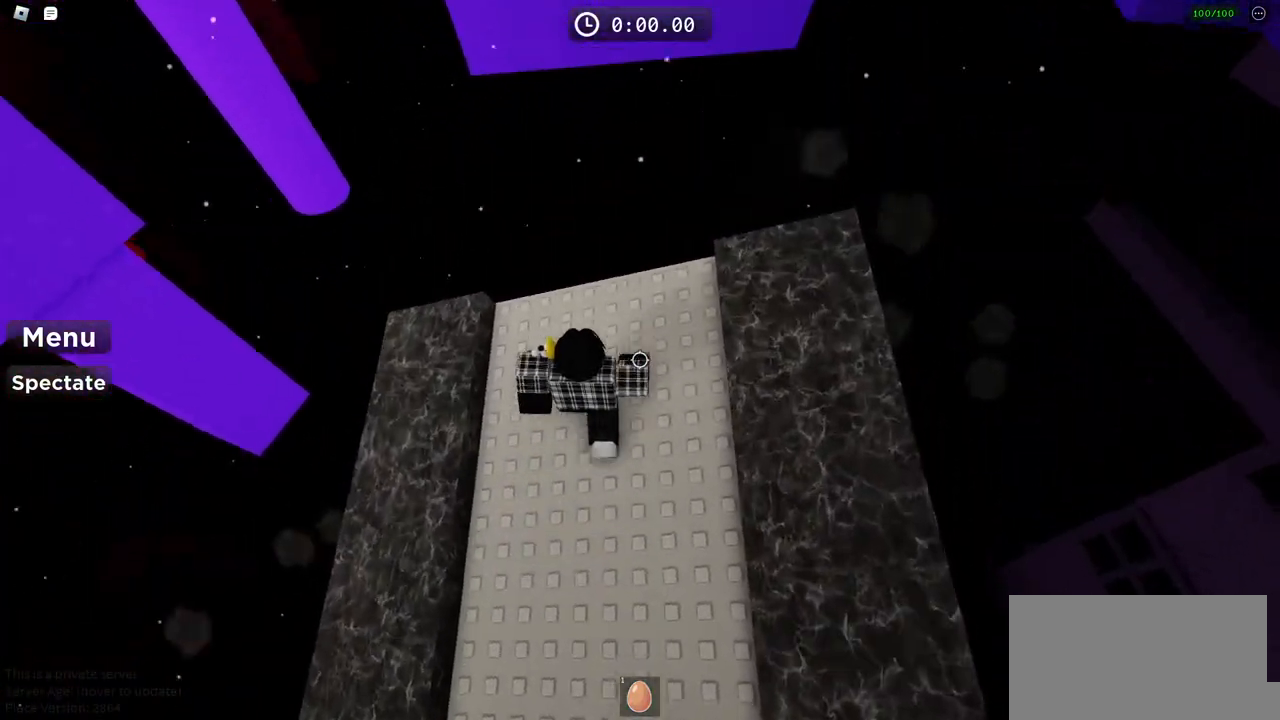
{"keys": ["space", "w"], "events": [[367, "space", "down"]]}
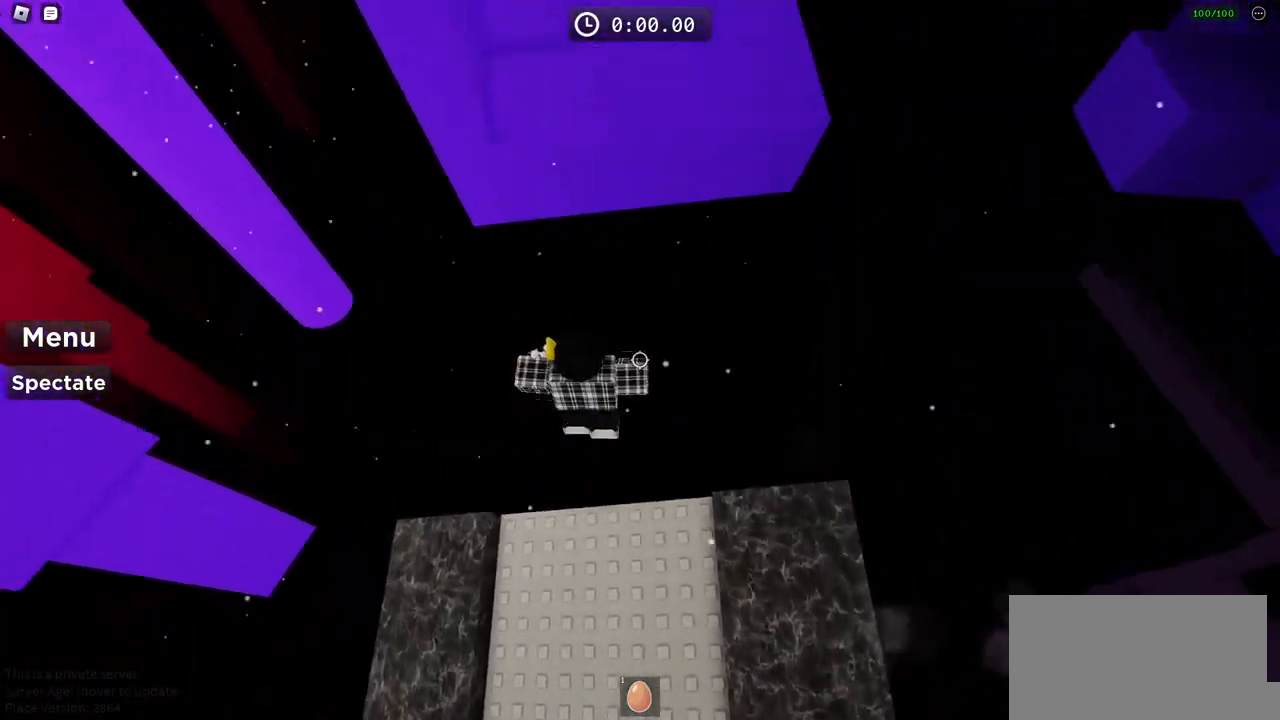
{"keys": ["w"], "events": [[367, "space", "up"]]}
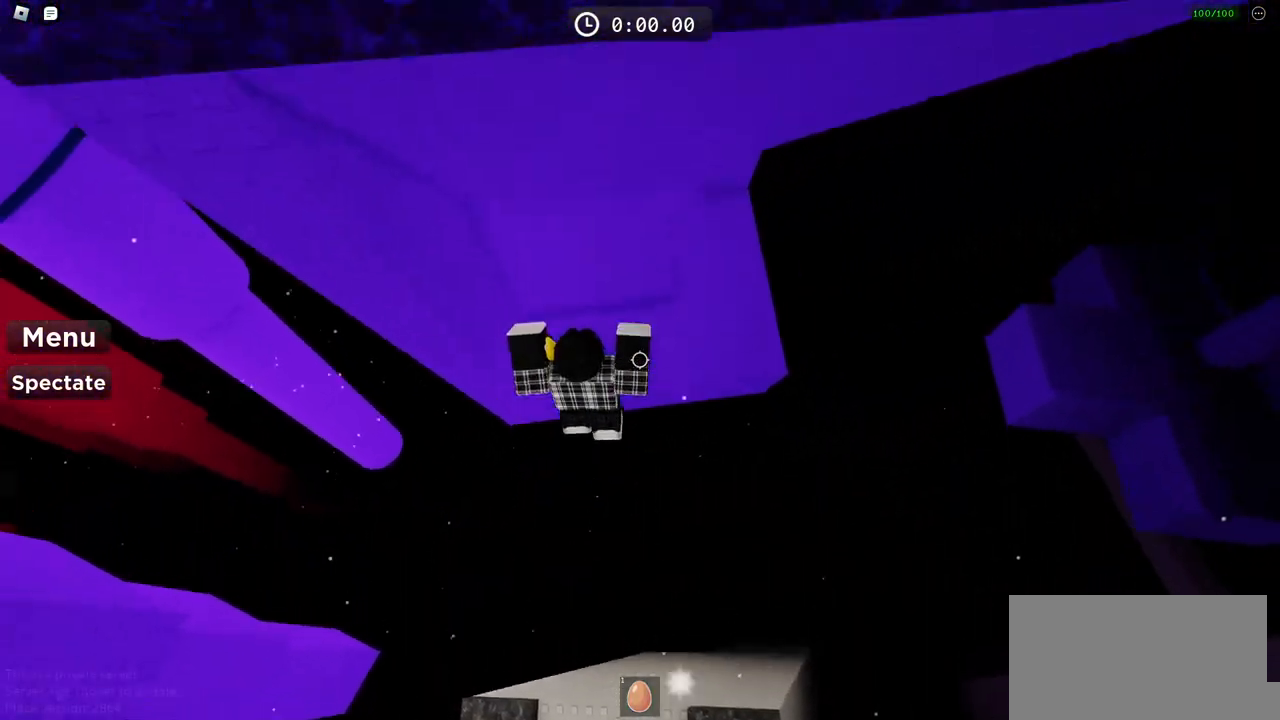
{"keys": ["d", "w"], "events": [[367, "d", "down"]]}
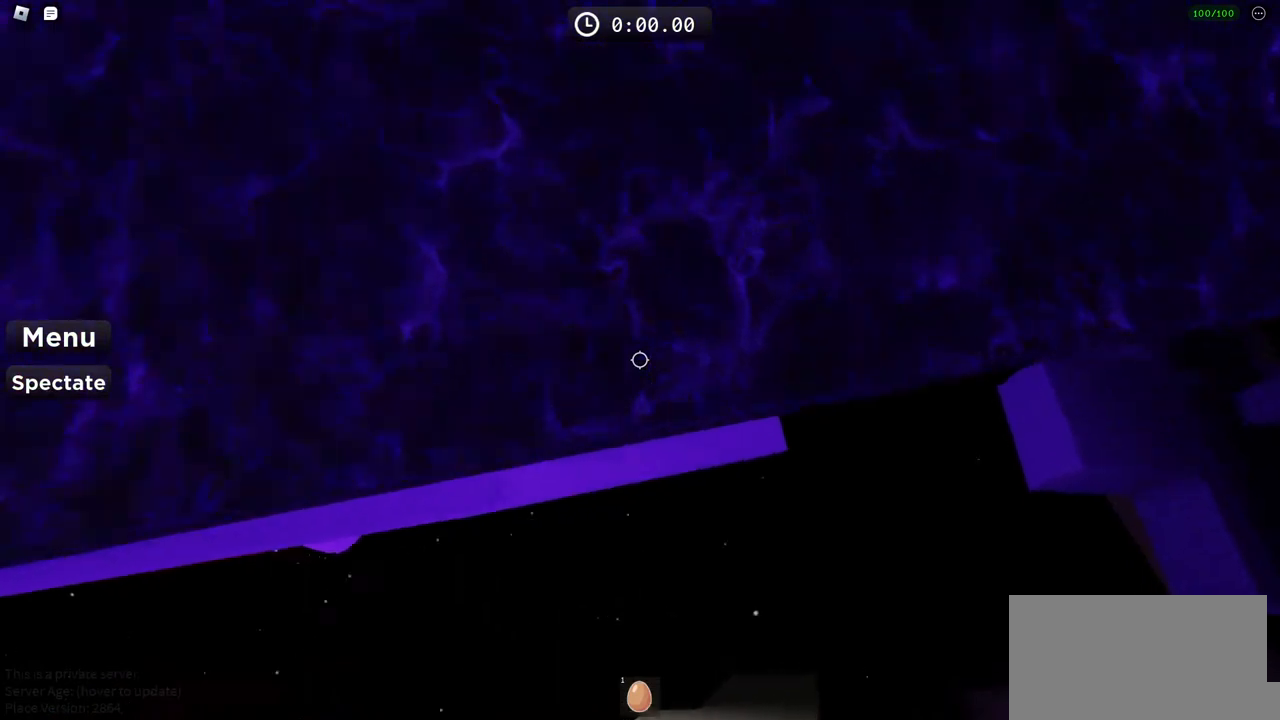
{"keys": ["d", "w"], "events": []}
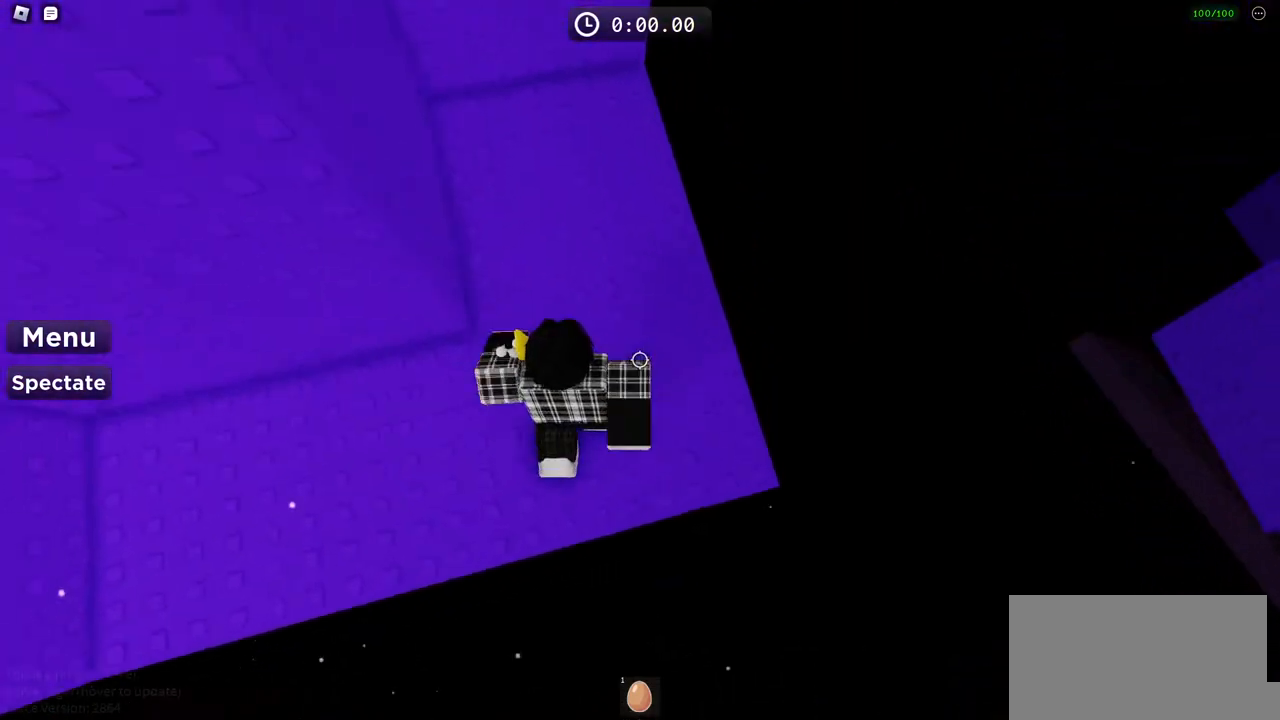
{"keys": [], "events": [[133, "d", "up"], [150, "w", "up"]]}
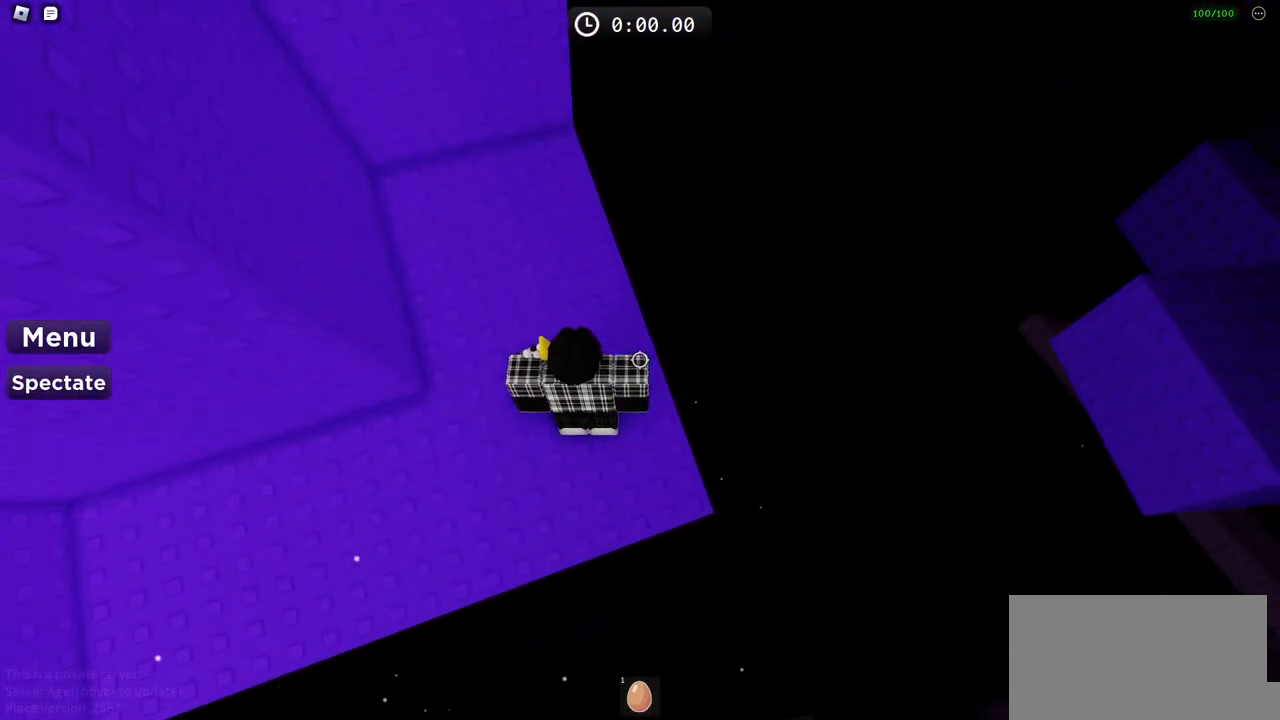
{"keys": [], "events": [[133, "d", "down"], [200, "d", "up"]]}
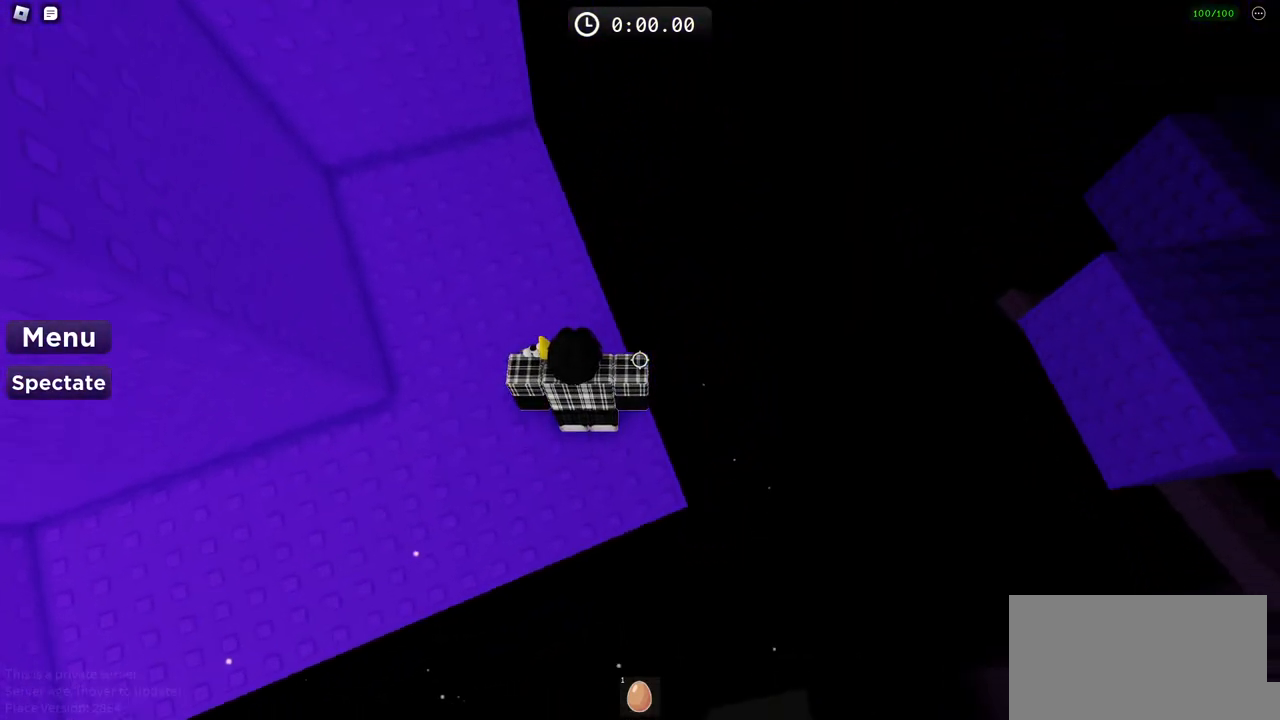
{"keys": [], "events": [[117, "d", "down"], [183, "d", "up"]]}
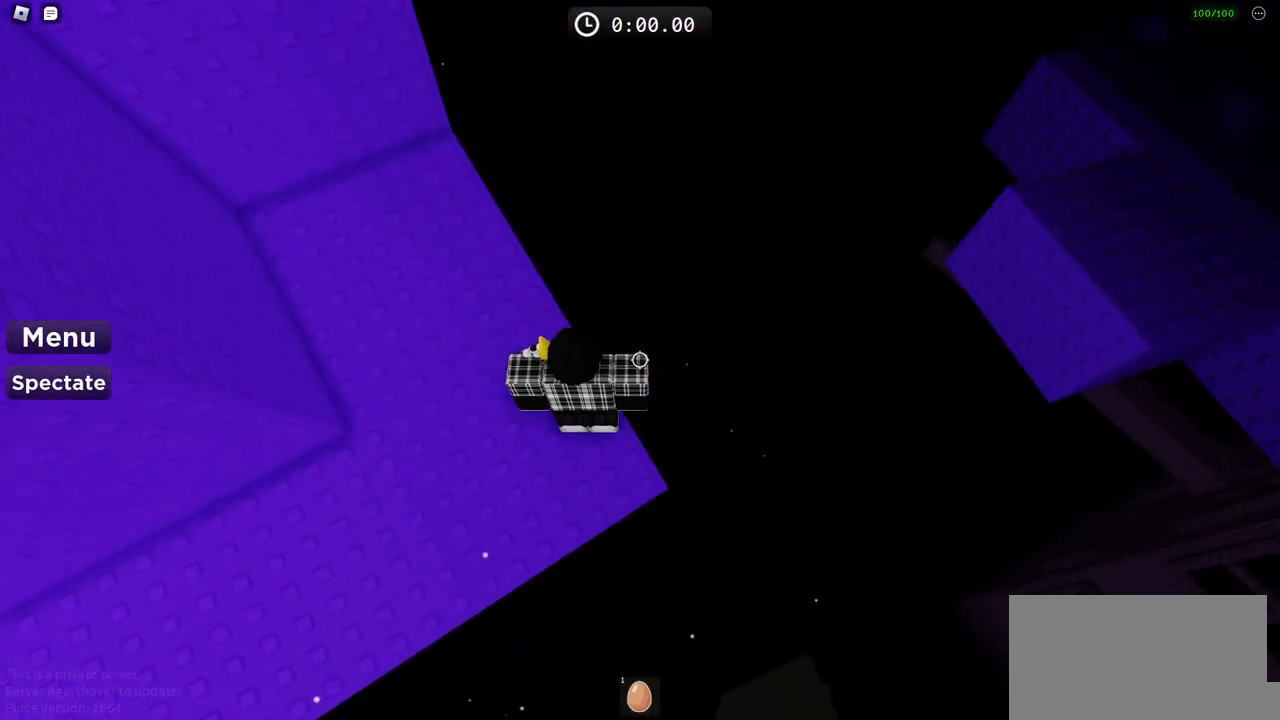
{"keys": [], "events": []}
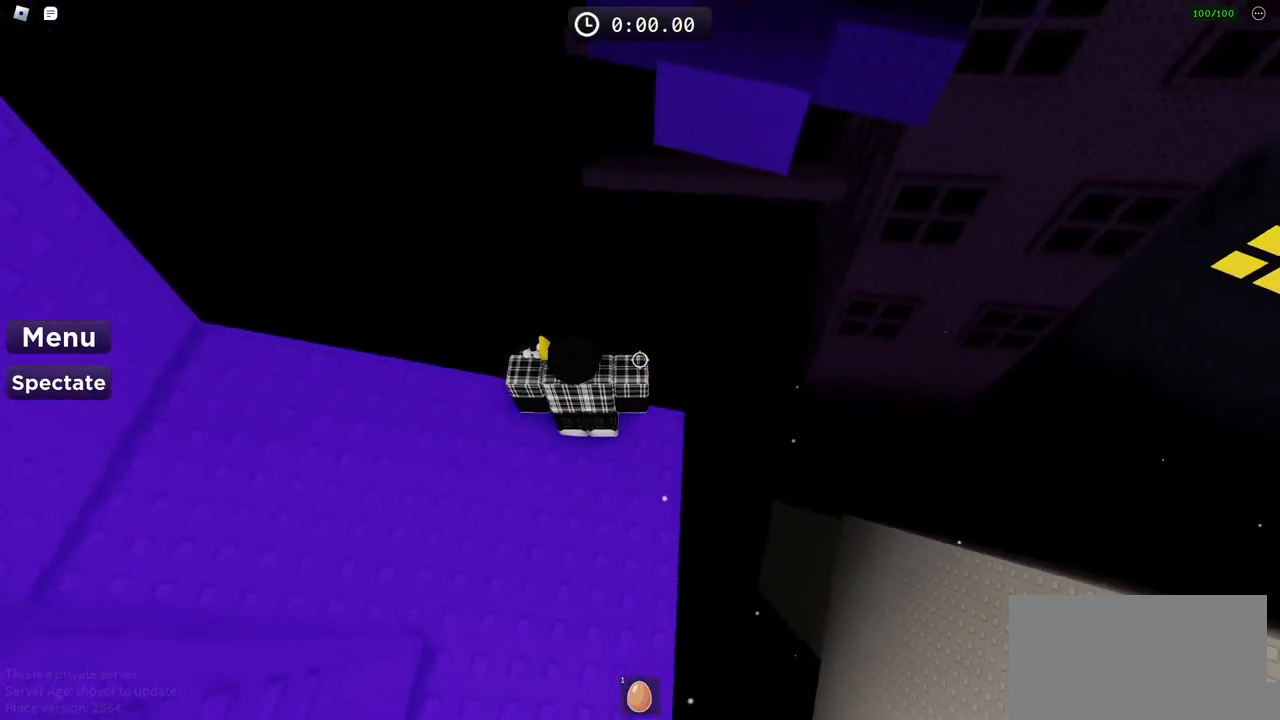
{"keys": ["space", "w"], "events": [[283, "w", "down"], [400, "space", "down"]]}